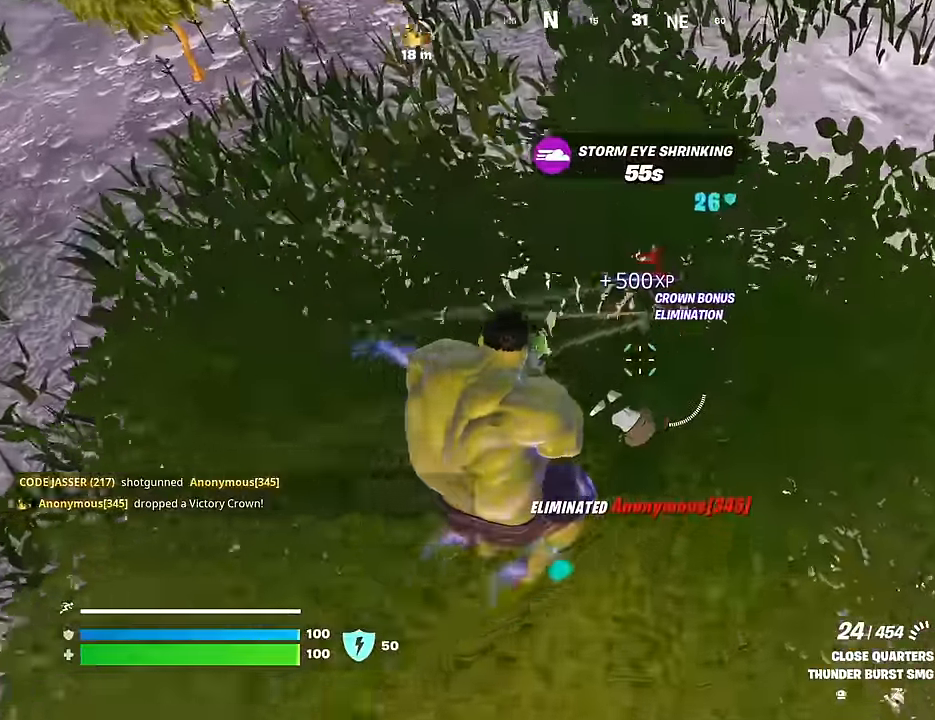
Gameplay with a controller (PlayStation layout); each line is a JSON object with the inputs held at the frame after it. "events" lists button and stick changes between this image and that frame as [ms after this image, input, new state], when the widget could be followed in between.
{"buttons": ["R2"], "left_stick": "down", "right_stick": "up-left", "events": [[33, "right_stick", "up"], [100, "left_stick", "up-left"], [300, "left_stick", "up-right"], [300, "right_stick", "right"], [350, "right_stick", "center"], [417, "left_stick", "down-right"], [417, "right_stick", "up-left"], [467, "left_stick", "down"]]}
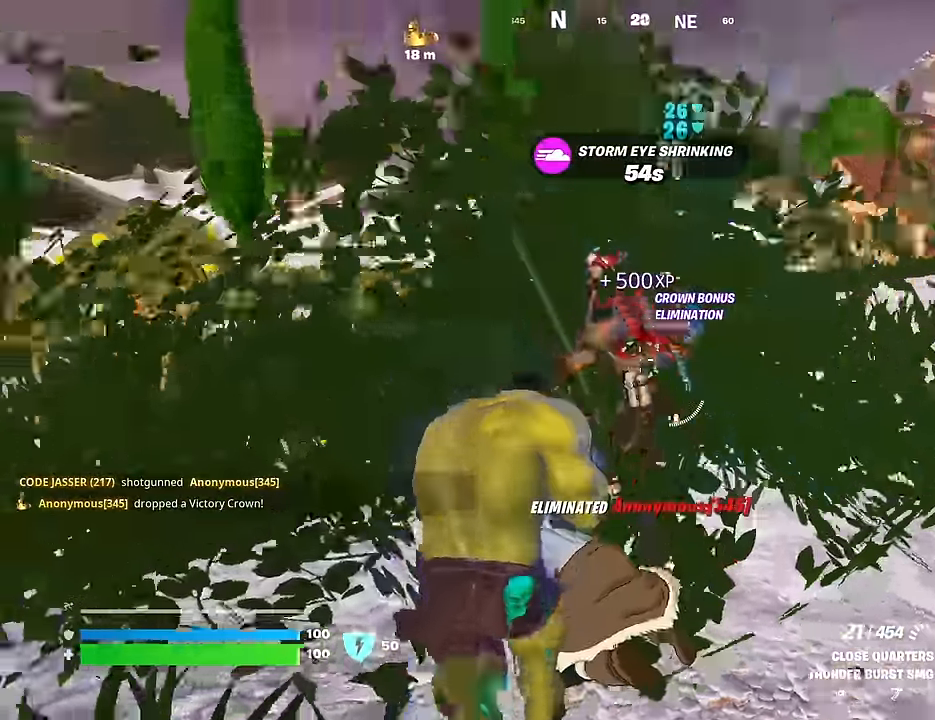
{"buttons": ["R2"], "left_stick": "down", "right_stick": "center", "events": [[183, "right_stick", "down-right"], [317, "right_stick", "center"]]}
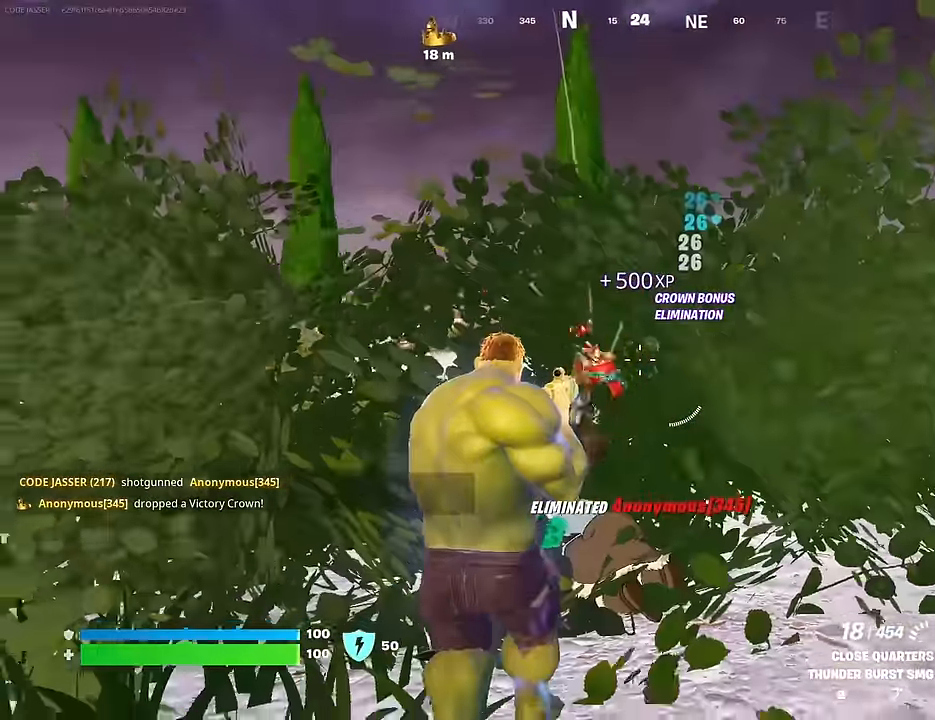
{"buttons": [], "left_stick": "up-left", "right_stick": "center", "events": [[150, "right_stick", "left"], [233, "left_stick", "left"], [250, "L1", "down"], [283, "right_stick", "right"], [333, "L1", "up"], [333, "R2", "up"], [333, "left_stick", "down-left"], [333, "right_stick", "center"], [433, "left_stick", "up-left"], [433, "right_stick", "right"], [483, "right_stick", "center"]]}
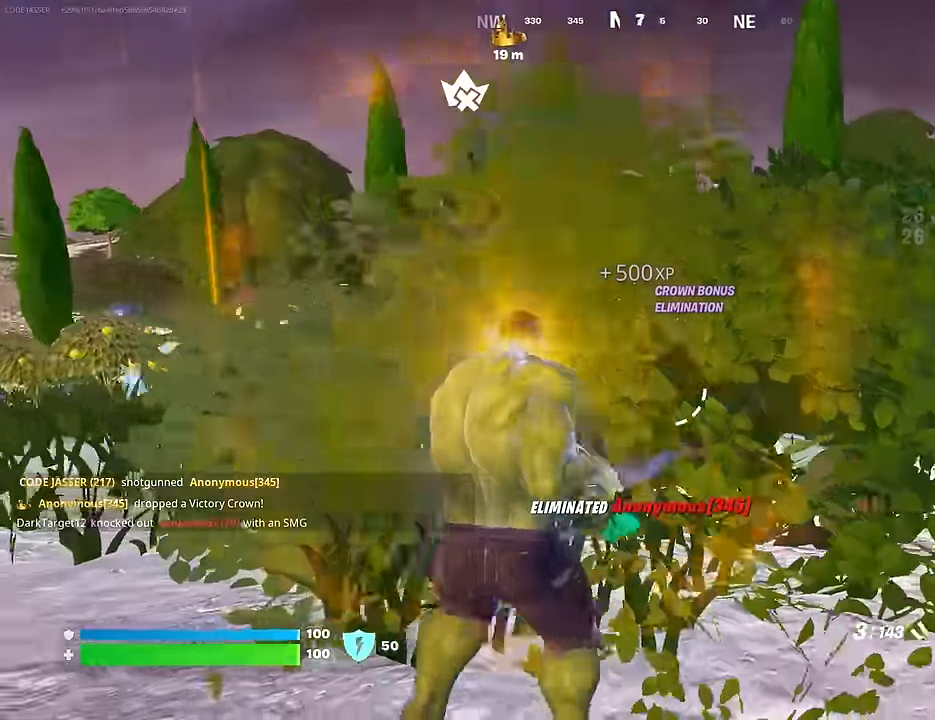
{"buttons": [], "left_stick": "center", "right_stick": "center", "events": [[17, "right_stick", "right"], [100, "right_stick", "center"], [133, "L3", "down"], [250, "L3", "up"], [300, "CROSS", "down"], [350, "CROSS", "up"], [450, "left_stick", "center"]]}
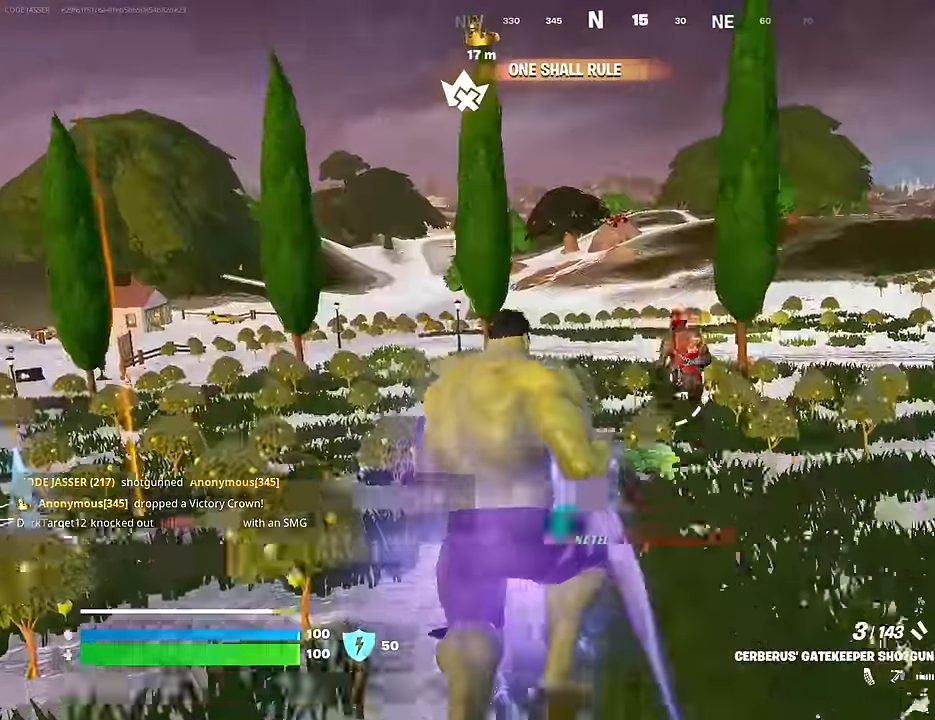
{"buttons": [], "left_stick": "left", "right_stick": "up-left", "events": [[100, "right_stick", "down"], [133, "left_stick", "up-right"], [267, "left_stick", "center"], [267, "right_stick", "down-right"], [333, "left_stick", "down-left"], [400, "R2", "down"], [450, "left_stick", "left"], [467, "right_stick", "up-left"], [483, "R2", "up"]]}
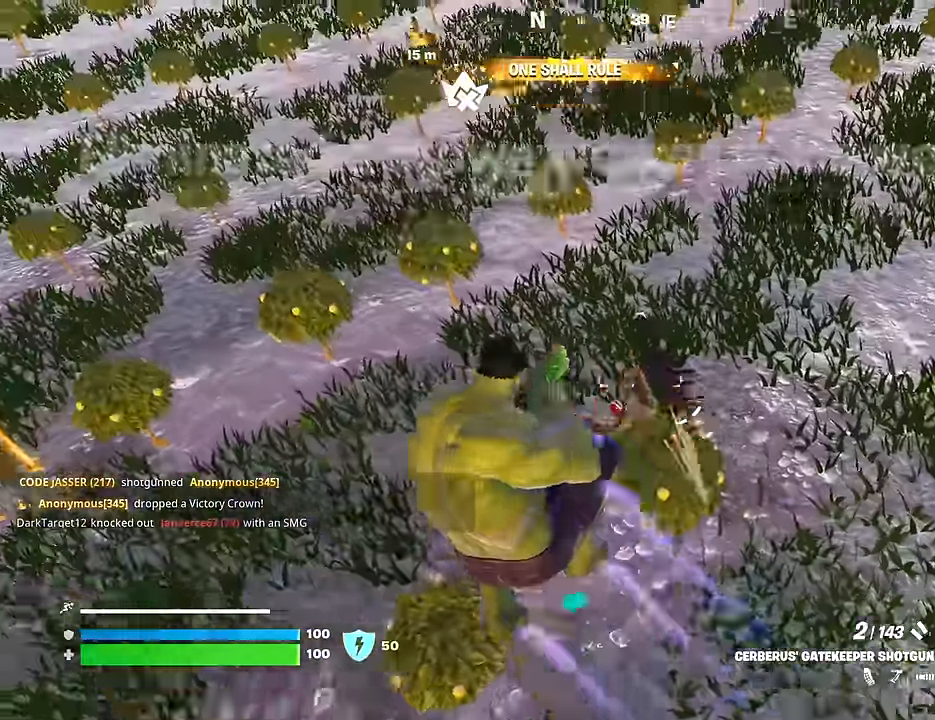
{"buttons": ["R2"], "left_stick": "right", "right_stick": "center", "events": [[50, "right_stick", "down-right"], [83, "left_stick", "up-left"], [117, "R1", "down"], [117, "right_stick", "center"], [183, "R1", "up"], [317, "right_stick", "down-right"], [467, "R2", "down"], [483, "left_stick", "right"], [483, "right_stick", "center"]]}
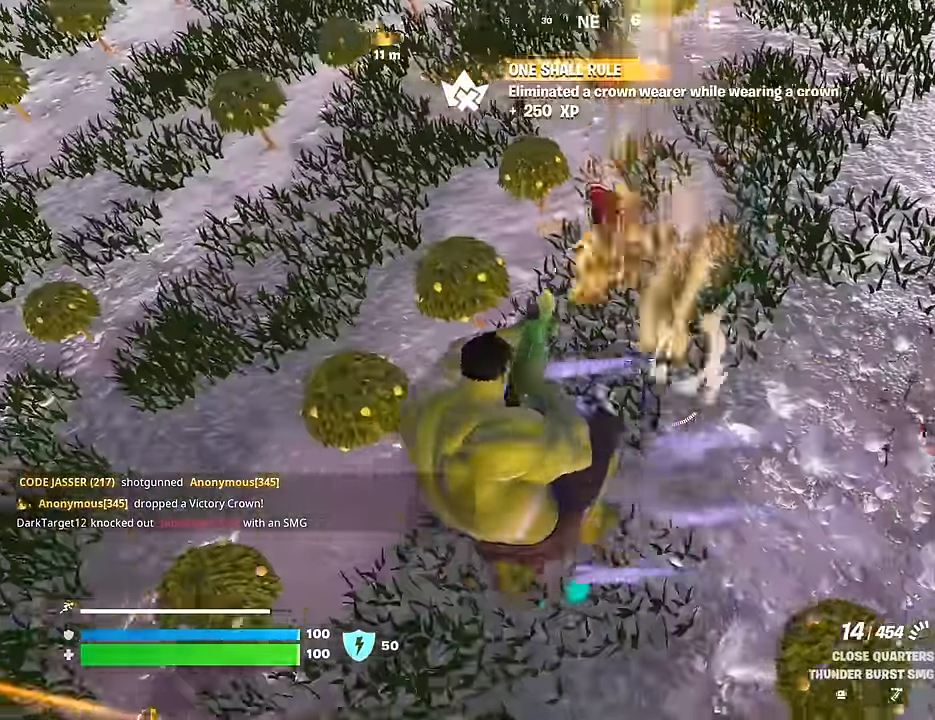
{"buttons": ["R1"], "left_stick": "up-left", "right_stick": "up", "events": [[33, "left_stick", "center"], [150, "left_stick", "up-left"], [167, "right_stick", "up"], [250, "R2", "up"], [367, "L1", "down"], [450, "L1", "up"], [500, "R1", "down"]]}
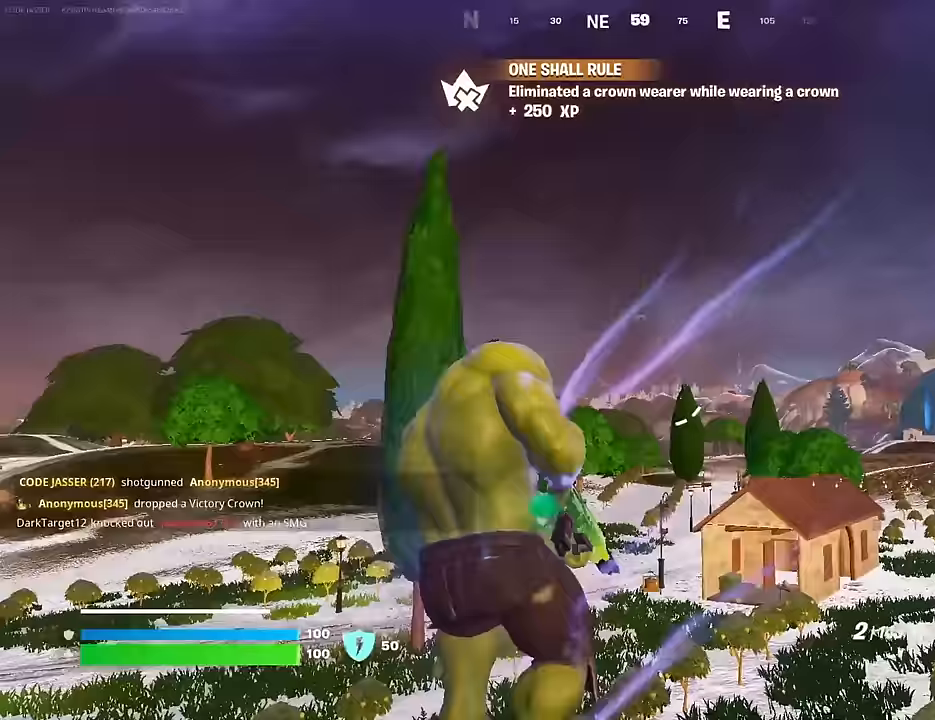
{"buttons": [], "left_stick": "up-right", "right_stick": "up-right", "events": [[33, "right_stick", "up-left"], [100, "R1", "up"], [133, "left_stick", "up-right"], [200, "right_stick", "up-right"], [267, "right_stick", "center"], [500, "right_stick", "up-right"]]}
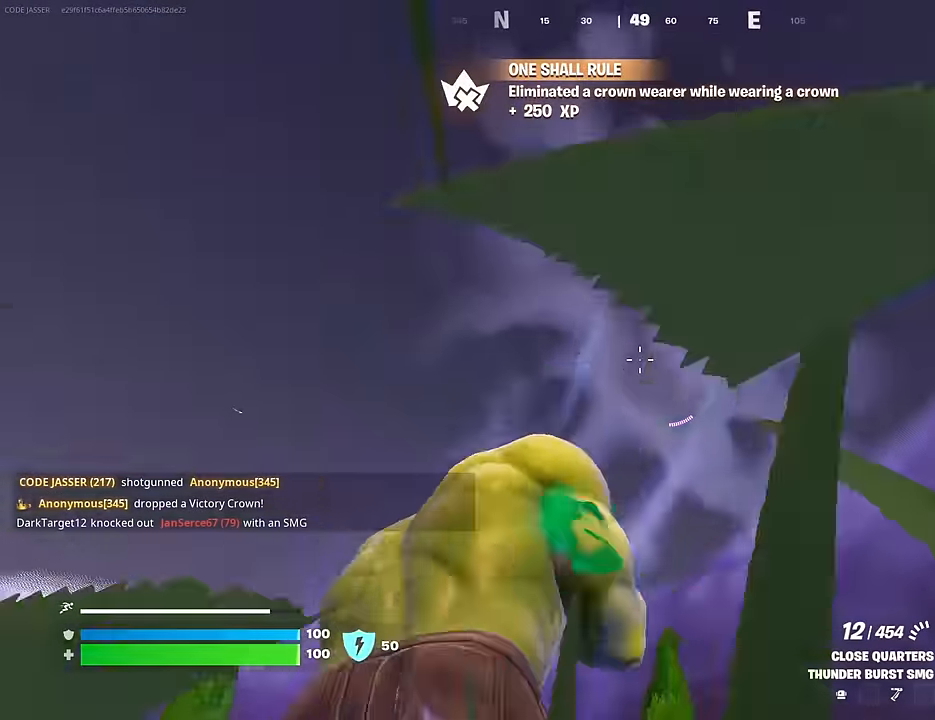
{"buttons": [], "left_stick": "up-right", "right_stick": "left", "events": [[100, "left_stick", "up-left"], [183, "right_stick", "center"], [367, "left_stick", "up-right"], [483, "right_stick", "left"]]}
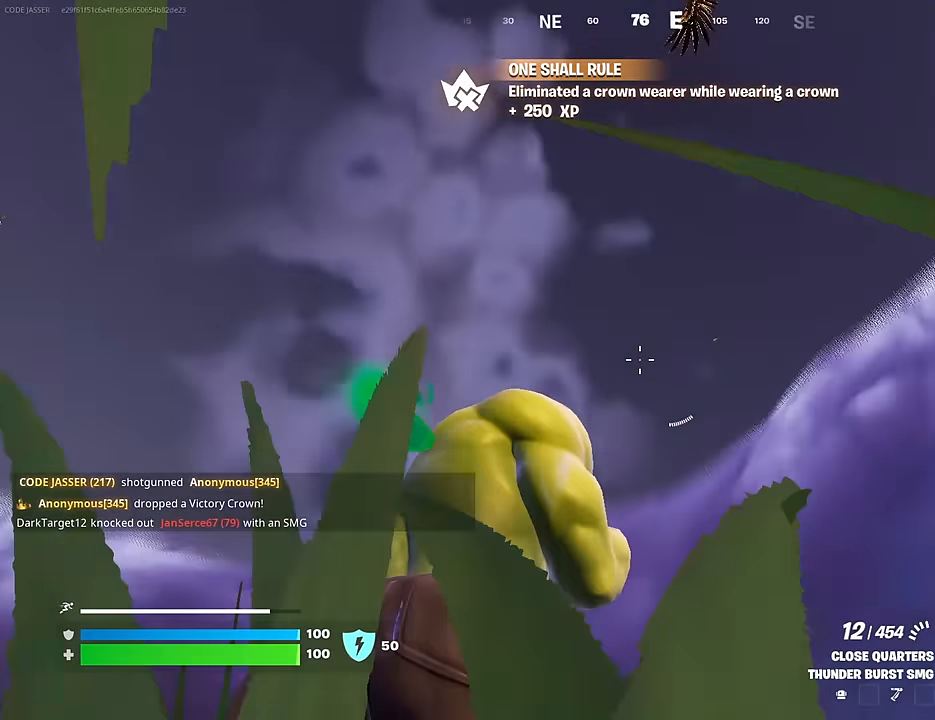
{"buttons": ["L2"], "left_stick": "down-right", "right_stick": "center", "events": [[200, "right_stick", "up"], [233, "left_stick", "down-right"], [283, "right_stick", "center"], [467, "L2", "down"]]}
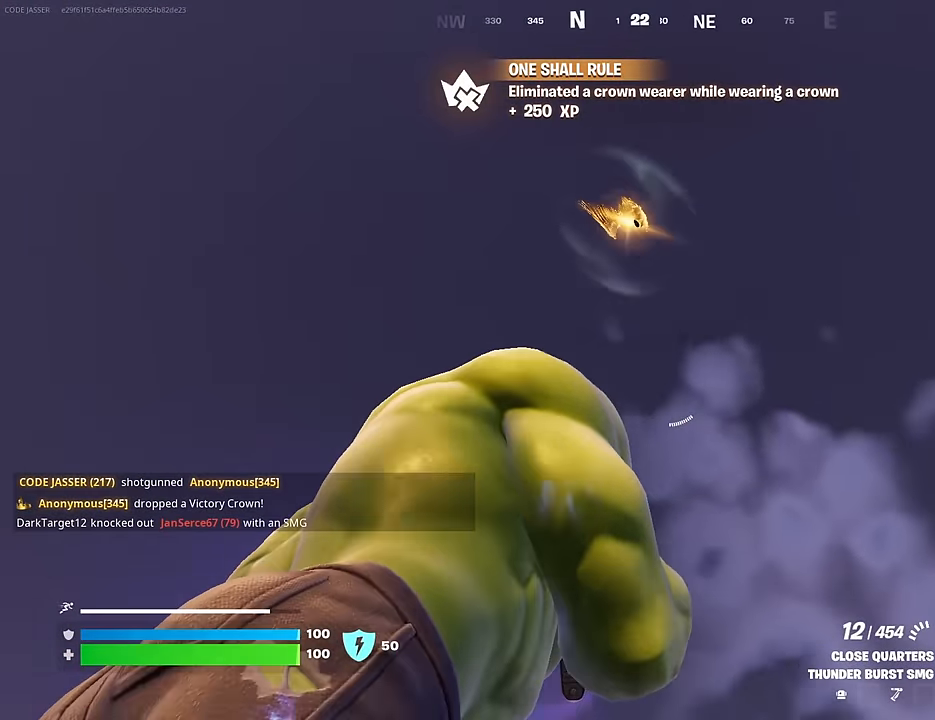
{"buttons": ["L2"], "left_stick": "up-left", "right_stick": "left", "events": [[17, "right_stick", "up-left"], [167, "right_stick", "left"], [200, "left_stick", "left"], [367, "left_stick", "up-left"]]}
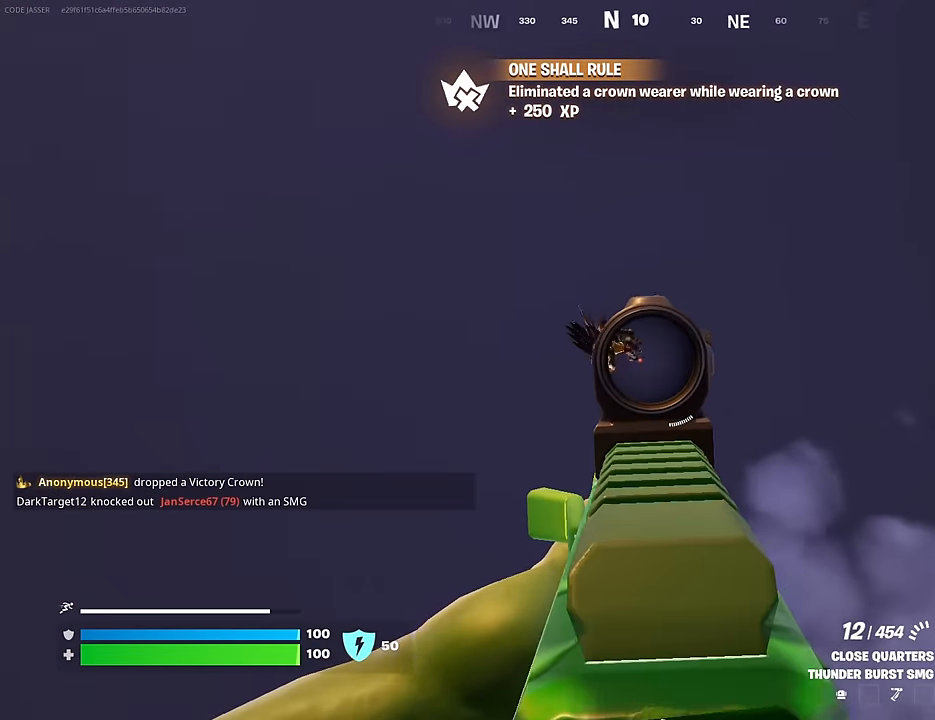
{"buttons": ["L2", "R2"], "left_stick": "up-left", "right_stick": "down-left", "events": [[100, "R2", "down"], [133, "right_stick", "down-left"], [267, "right_stick", "down"], [367, "right_stick", "down-left"]]}
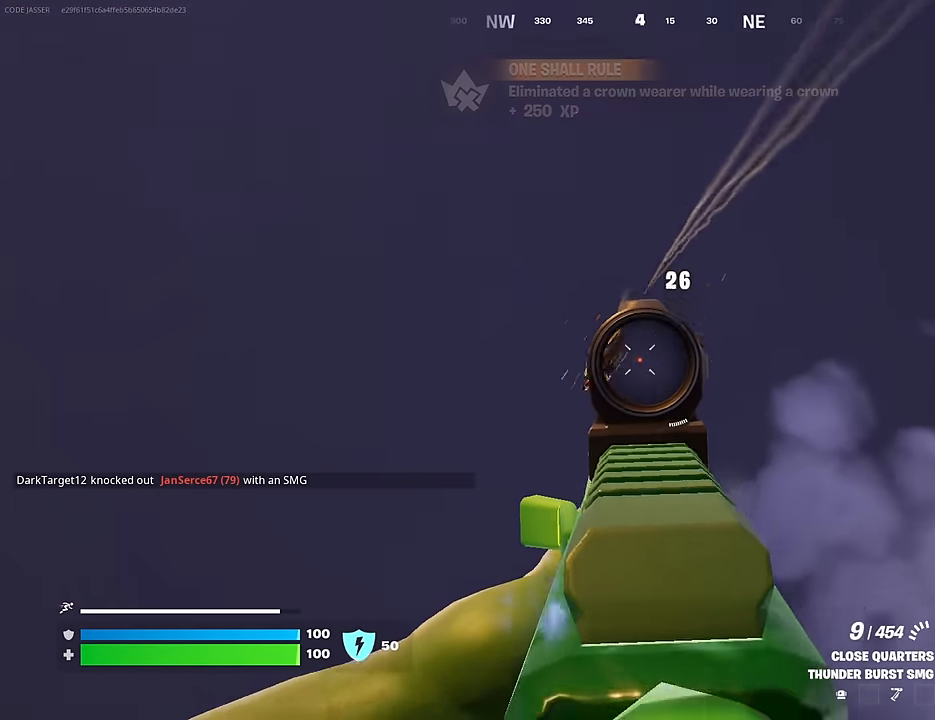
{"buttons": [], "left_stick": "up-left", "right_stick": "down-left", "events": [[33, "L2", "up"], [67, "left_stick", "left"], [83, "R2", "up"], [117, "right_stick", "left"], [167, "L2", "down"], [167, "left_stick", "up-left"], [217, "right_stick", "down-left"], [350, "L2", "up"]]}
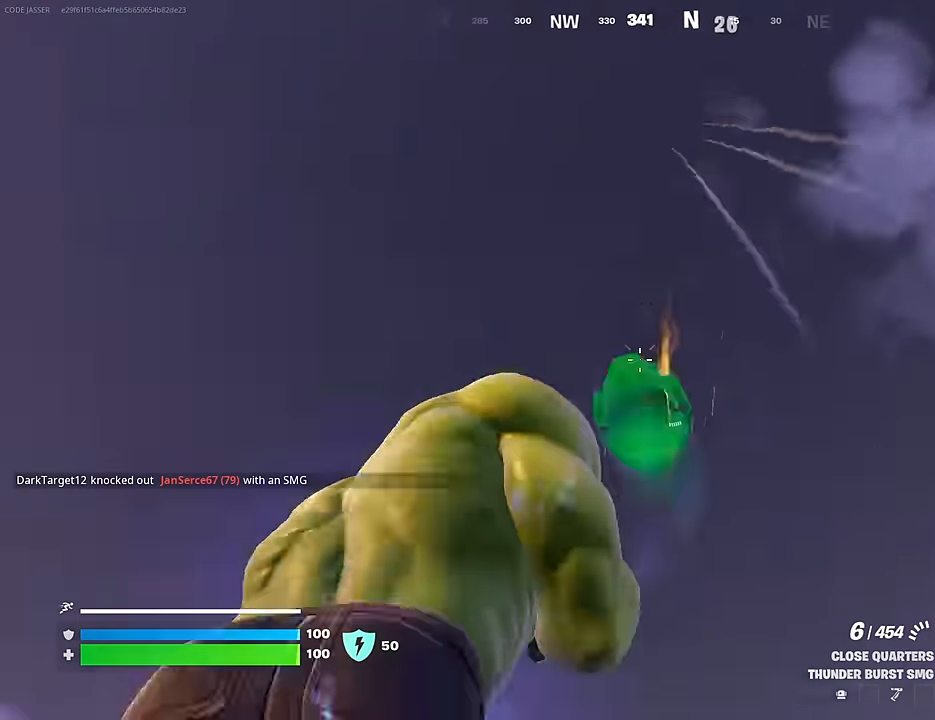
{"buttons": ["L3"], "left_stick": "up", "right_stick": "down", "events": [[17, "L2", "down"], [50, "right_stick", "down"], [200, "left_stick", "up"], [283, "right_stick", "down-right"], [367, "L2", "up"], [383, "right_stick", "down"], [450, "L3", "down"]]}
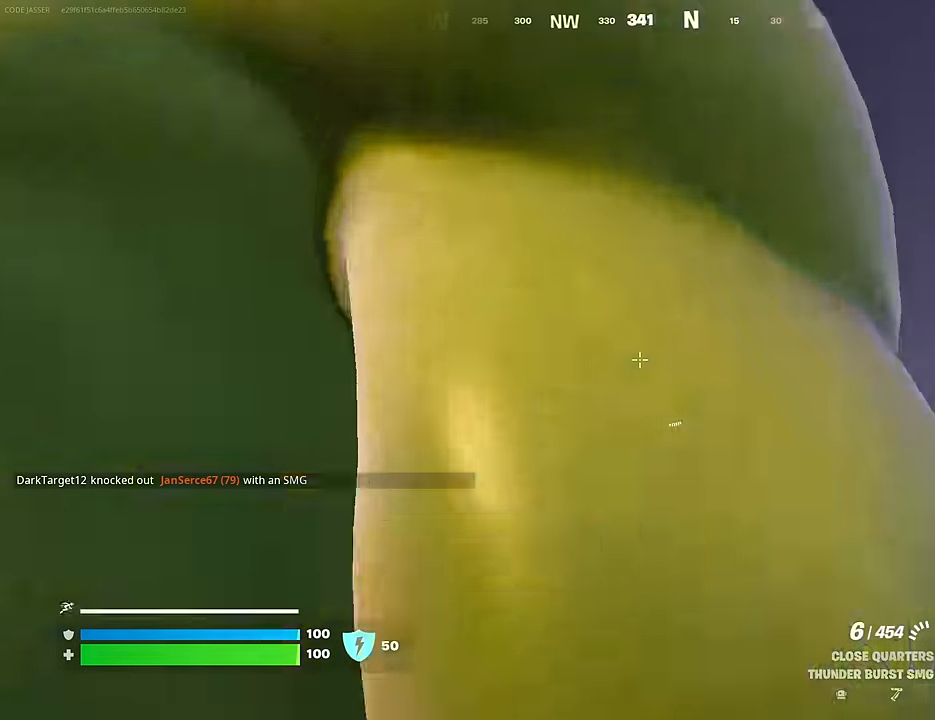
{"buttons": [], "left_stick": "up", "right_stick": "center", "events": [[33, "L3", "up"], [133, "right_stick", "center"], [200, "CROSS", "down"], [250, "CROSS", "up"], [333, "right_stick", "up"], [417, "right_stick", "center"], [433, "CROSS", "down"], [500, "CROSS", "up"]]}
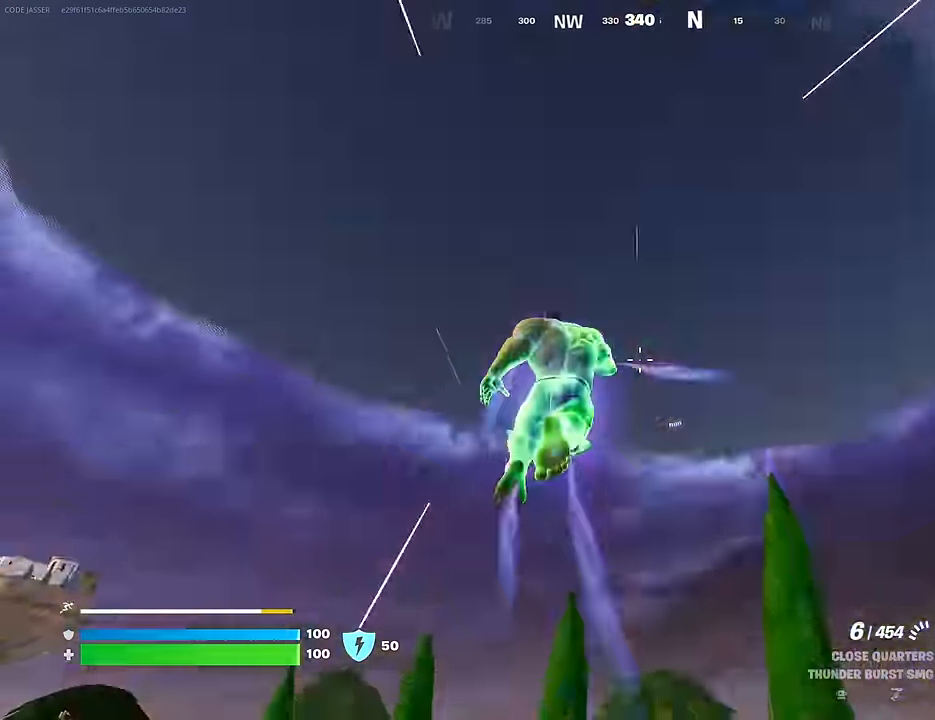
{"buttons": [], "left_stick": "up-right", "right_stick": "center", "events": [[50, "right_stick", "down"], [150, "L1", "down"], [233, "left_stick", "up-right"], [250, "L1", "up"], [250, "right_stick", "center"]]}
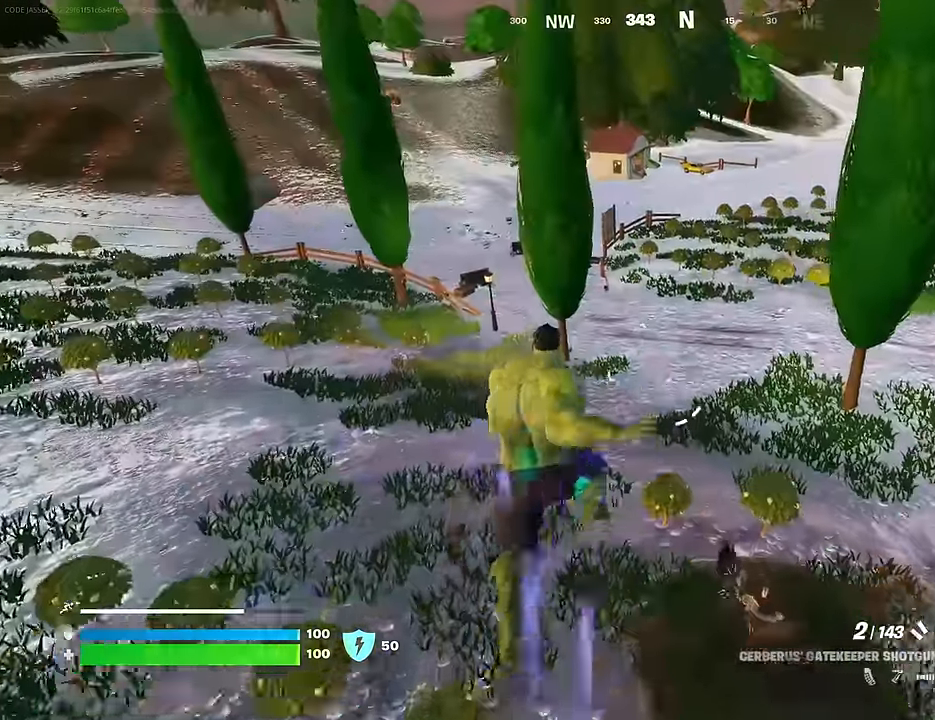
{"buttons": [], "left_stick": "up-right", "right_stick": "up-right", "events": [[67, "left_stick", "center"], [67, "right_stick", "down-right"], [167, "left_stick", "down-right"], [200, "right_stick", "right"], [333, "left_stick", "up-right"], [333, "right_stick", "up-right"]]}
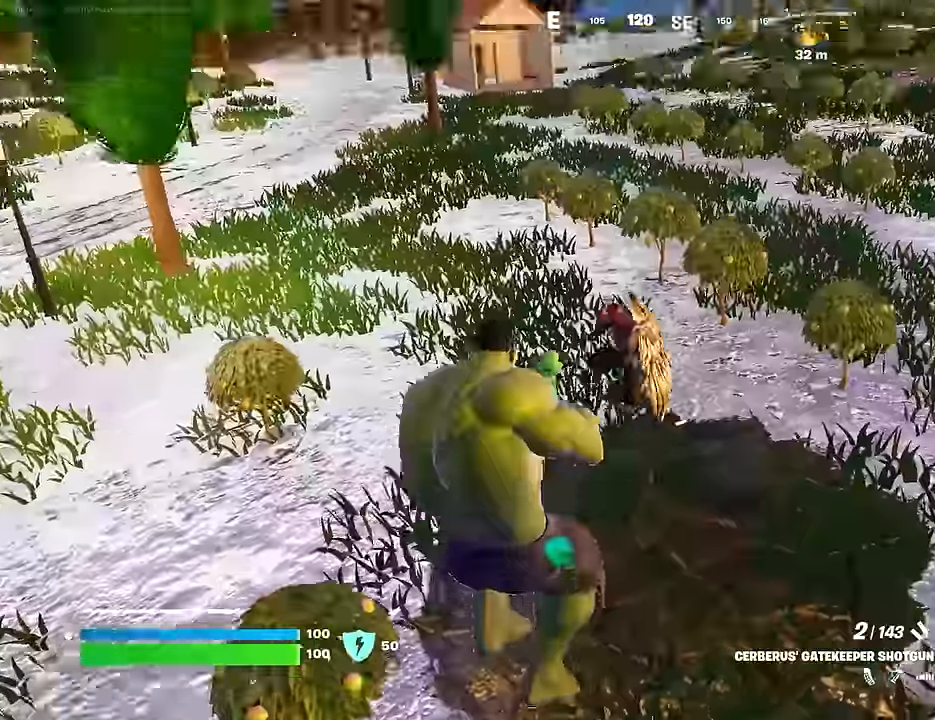
{"buttons": ["L2"], "left_stick": "up", "right_stick": "down-right", "events": [[33, "right_stick", "up"], [50, "left_stick", "up-left"], [183, "right_stick", "center"], [233, "L2", "down"], [233, "right_stick", "down-right"], [250, "left_stick", "up-right"], [317, "left_stick", "right"], [433, "right_stick", "center"], [483, "left_stick", "up"], [500, "right_stick", "down-right"]]}
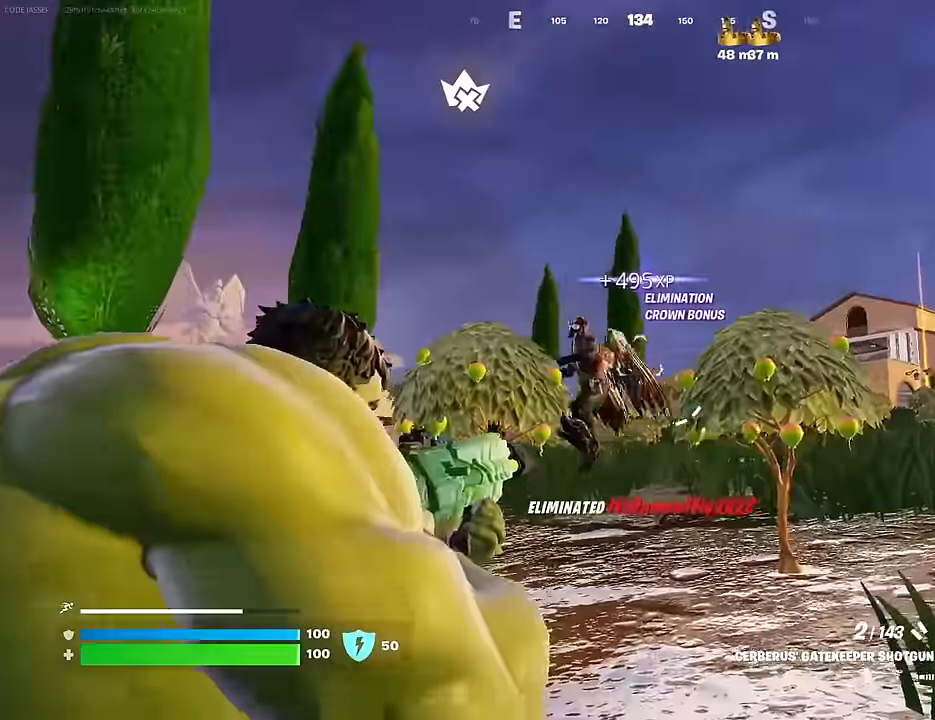
{"buttons": [], "left_stick": "up-left", "right_stick": "up-right", "events": [[50, "L2", "up"], [50, "left_stick", "left"], [100, "right_stick", "down-left"], [217, "right_stick", "up-left"], [300, "L2", "down"], [317, "left_stick", "up-left"], [400, "right_stick", "up-right"], [483, "L2", "up"]]}
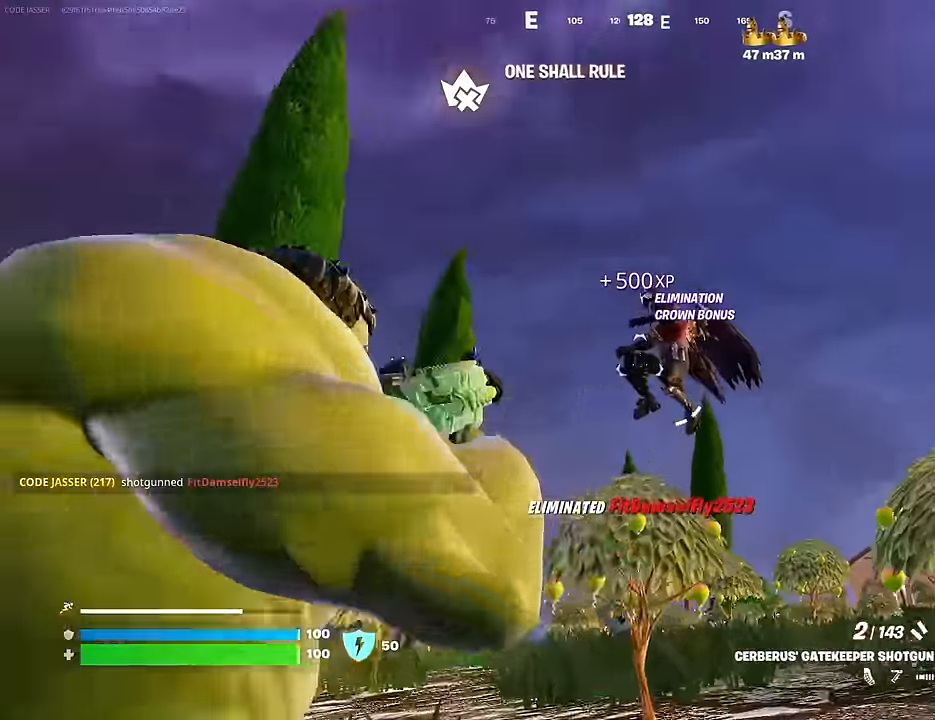
{"buttons": [], "left_stick": "up", "right_stick": "right", "events": [[17, "R2", "down"], [33, "right_stick", "center"], [50, "TRIANGLE", "down"], [117, "R2", "up"], [117, "TRIANGLE", "up"], [133, "right_stick", "down-left"], [217, "right_stick", "center"], [267, "left_stick", "up"], [383, "right_stick", "down-right"], [484, "right_stick", "right"]]}
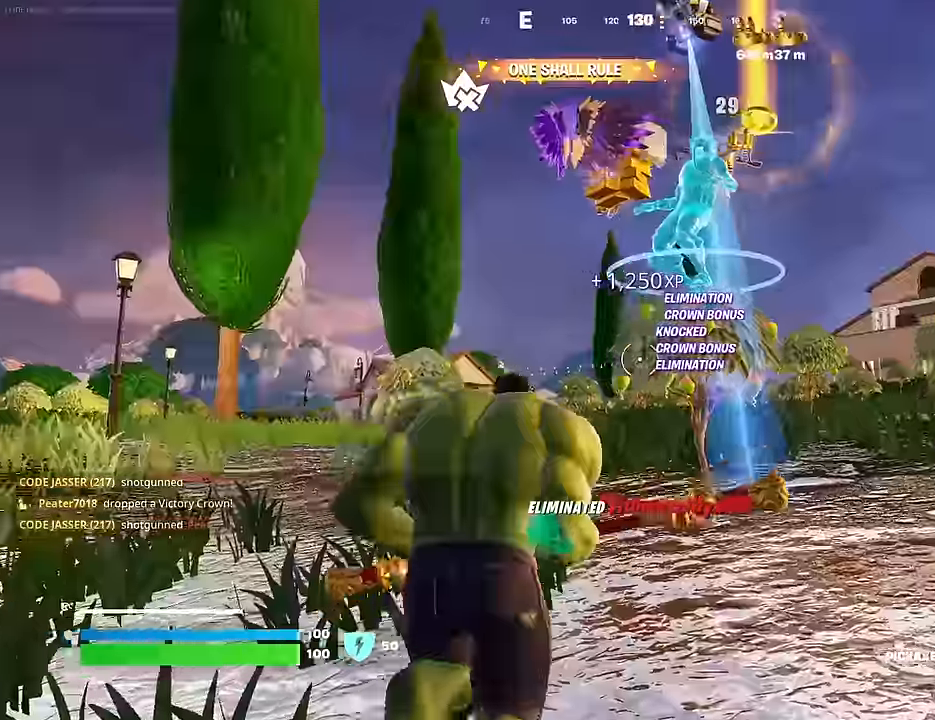
{"buttons": ["R2"], "left_stick": "up-left", "right_stick": "center", "events": [[17, "left_stick", "up-left"], [267, "R2", "down"], [284, "right_stick", "center"]]}
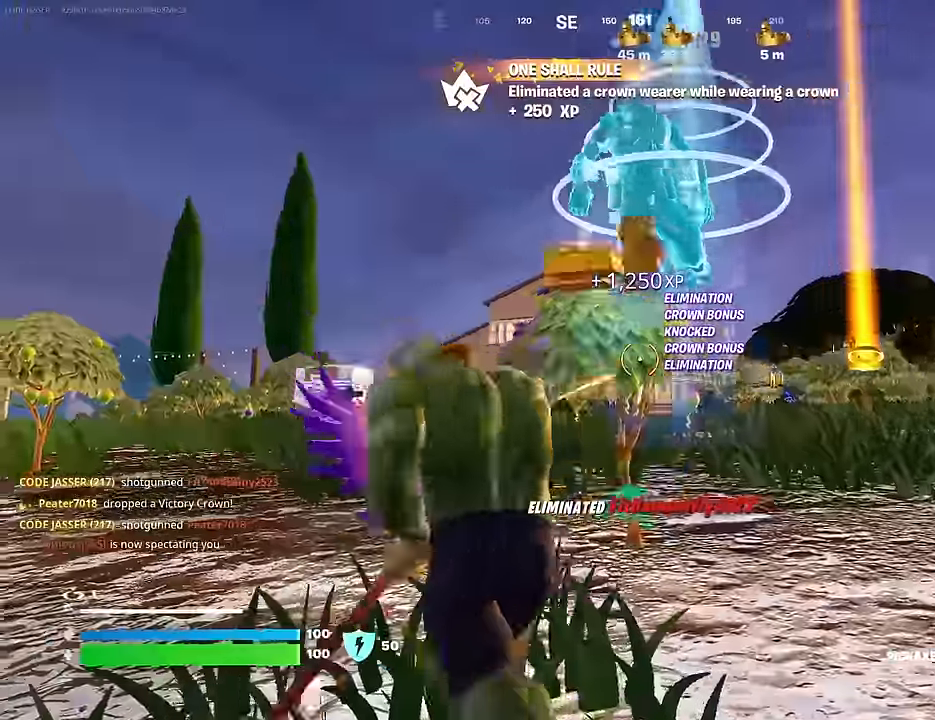
{"buttons": [], "left_stick": "up-left", "right_stick": "down-right", "events": [[17, "right_stick", "down"], [67, "right_stick", "down-right"], [217, "right_stick", "right"], [350, "right_stick", "down-right"], [417, "R2", "up"]]}
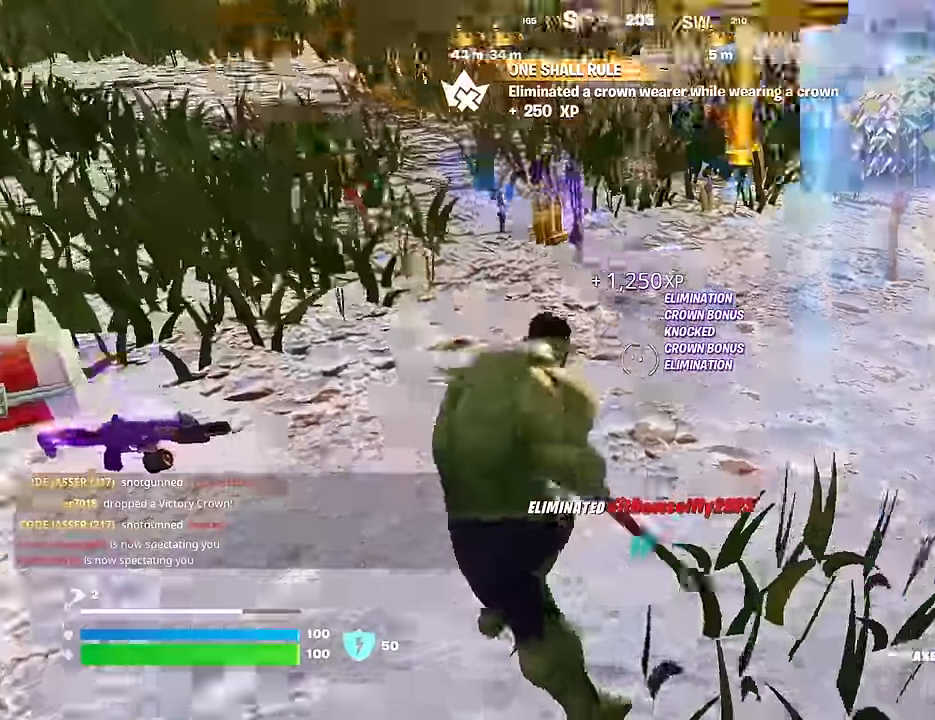
{"buttons": ["SQUARE"], "left_stick": "up-left", "right_stick": "center", "events": [[100, "right_stick", "center"], [117, "left_stick", "up-right"], [200, "right_stick", "up"], [217, "left_stick", "up"], [317, "right_stick", "center"], [400, "left_stick", "up-left"], [450, "SQUARE", "down"]]}
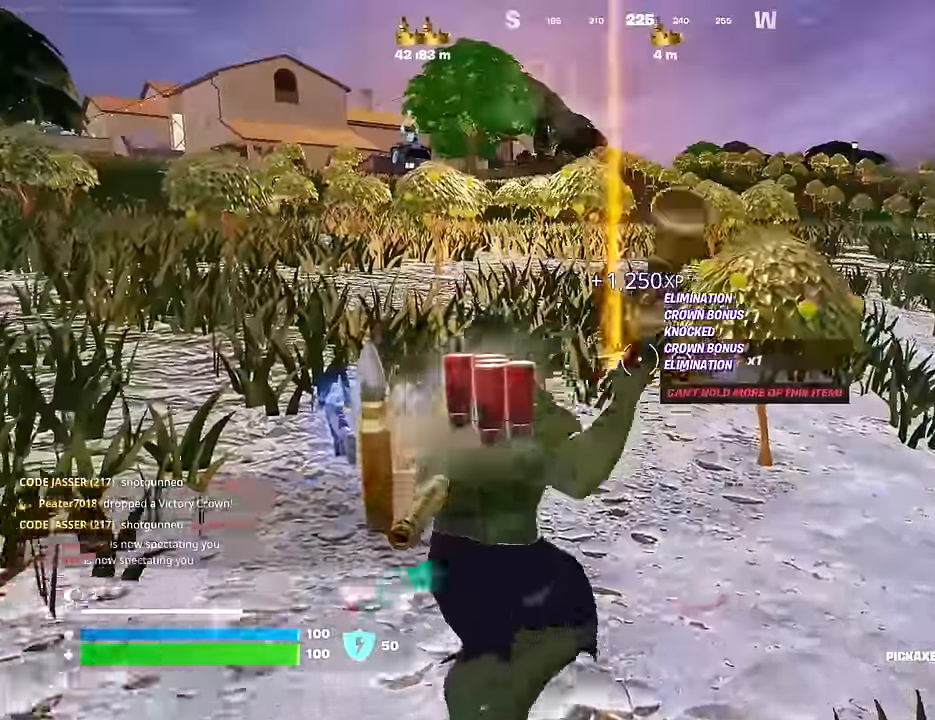
{"buttons": [], "left_stick": "up-left", "right_stick": "right", "events": [[17, "SQUARE", "up"], [84, "SQUARE", "down"], [150, "SQUARE", "up"], [384, "L3", "down"], [384, "right_stick", "down-right"], [434, "right_stick", "right"], [450, "L3", "up"]]}
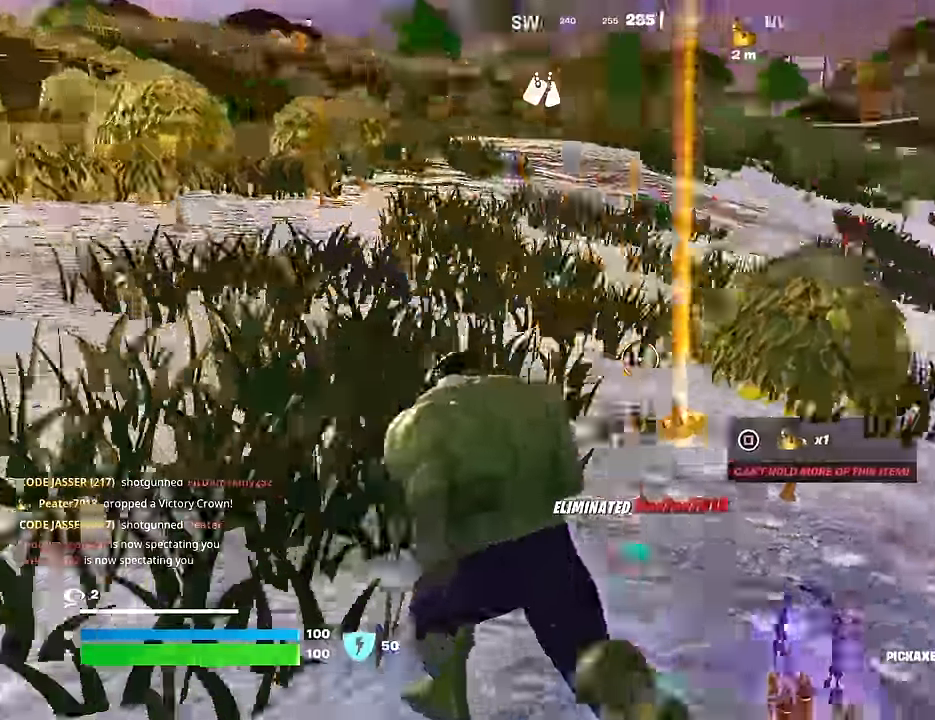
{"buttons": [], "left_stick": "down", "right_stick": "center", "events": [[34, "left_stick", "down"], [234, "right_stick", "center"]]}
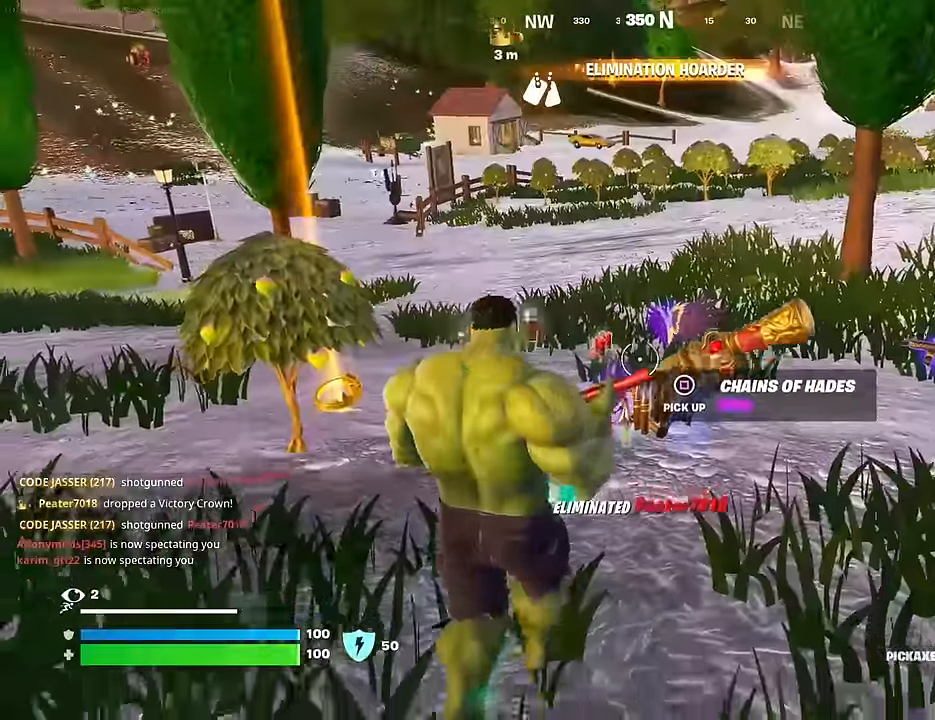
{"buttons": [], "left_stick": "up-right", "right_stick": "center", "events": [[234, "left_stick", "right"], [267, "R1", "down"], [317, "R1", "up"], [350, "left_stick", "up-right"], [384, "R1", "down"], [450, "R1", "up"]]}
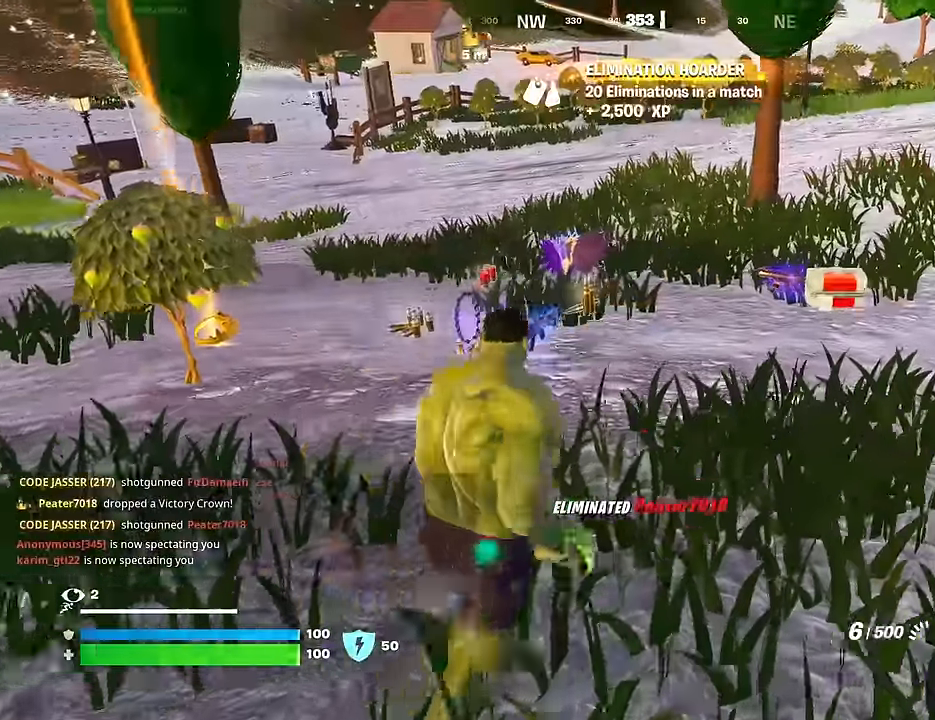
{"buttons": [], "left_stick": "up", "right_stick": "left", "events": [[67, "left_stick", "up"], [134, "SQUARE", "down"], [217, "SQUARE", "up"], [284, "SQUARE", "down"], [350, "SQUARE", "up"], [367, "right_stick", "left"]]}
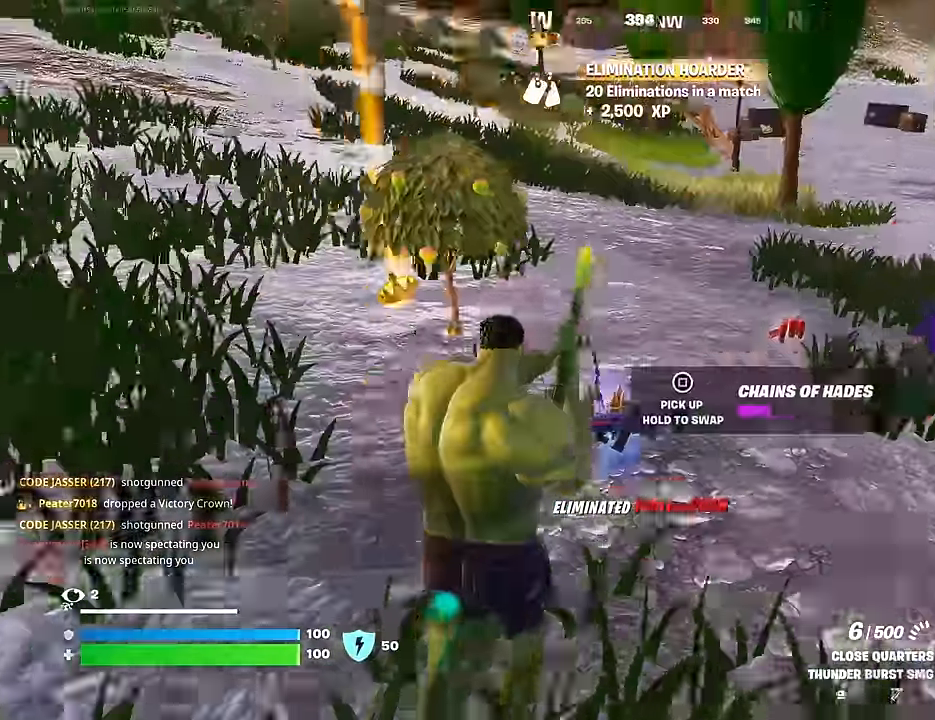
{"buttons": [], "left_stick": "up", "right_stick": "up-left", "events": [[300, "right_stick", "center"], [500, "right_stick", "up-left"]]}
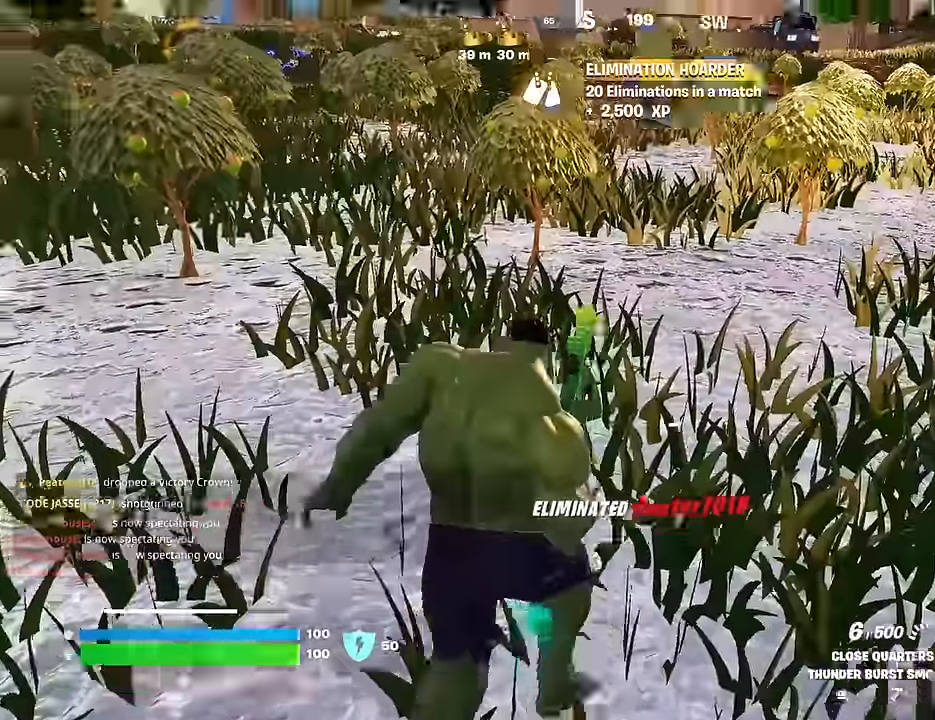
{"buttons": [], "left_stick": "up", "right_stick": "center", "events": [[100, "right_stick", "center"]]}